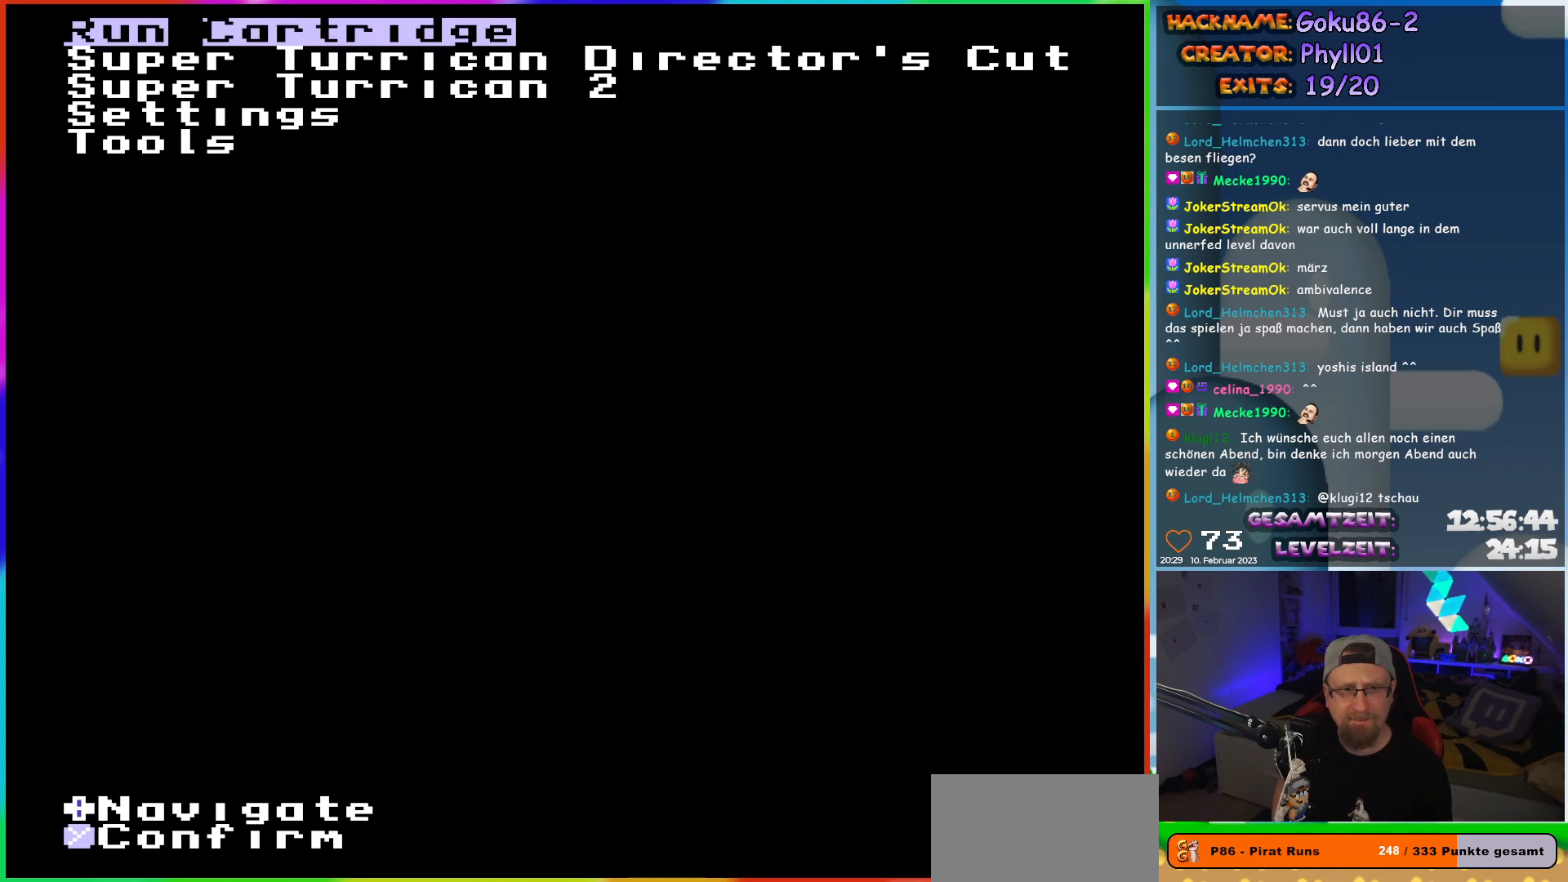
Gameplay with a controller (Nintendo layout); each line is a JSON object with the inputs held at the frame after it. "events" lists button and stick changes between this image and that frame as [ms after this image, input, new state], when the widget could be followed in between. Not read: L3 R3.
{"buttons": [], "events": [[217, "Y", "down"], [350, "Y", "up"]]}
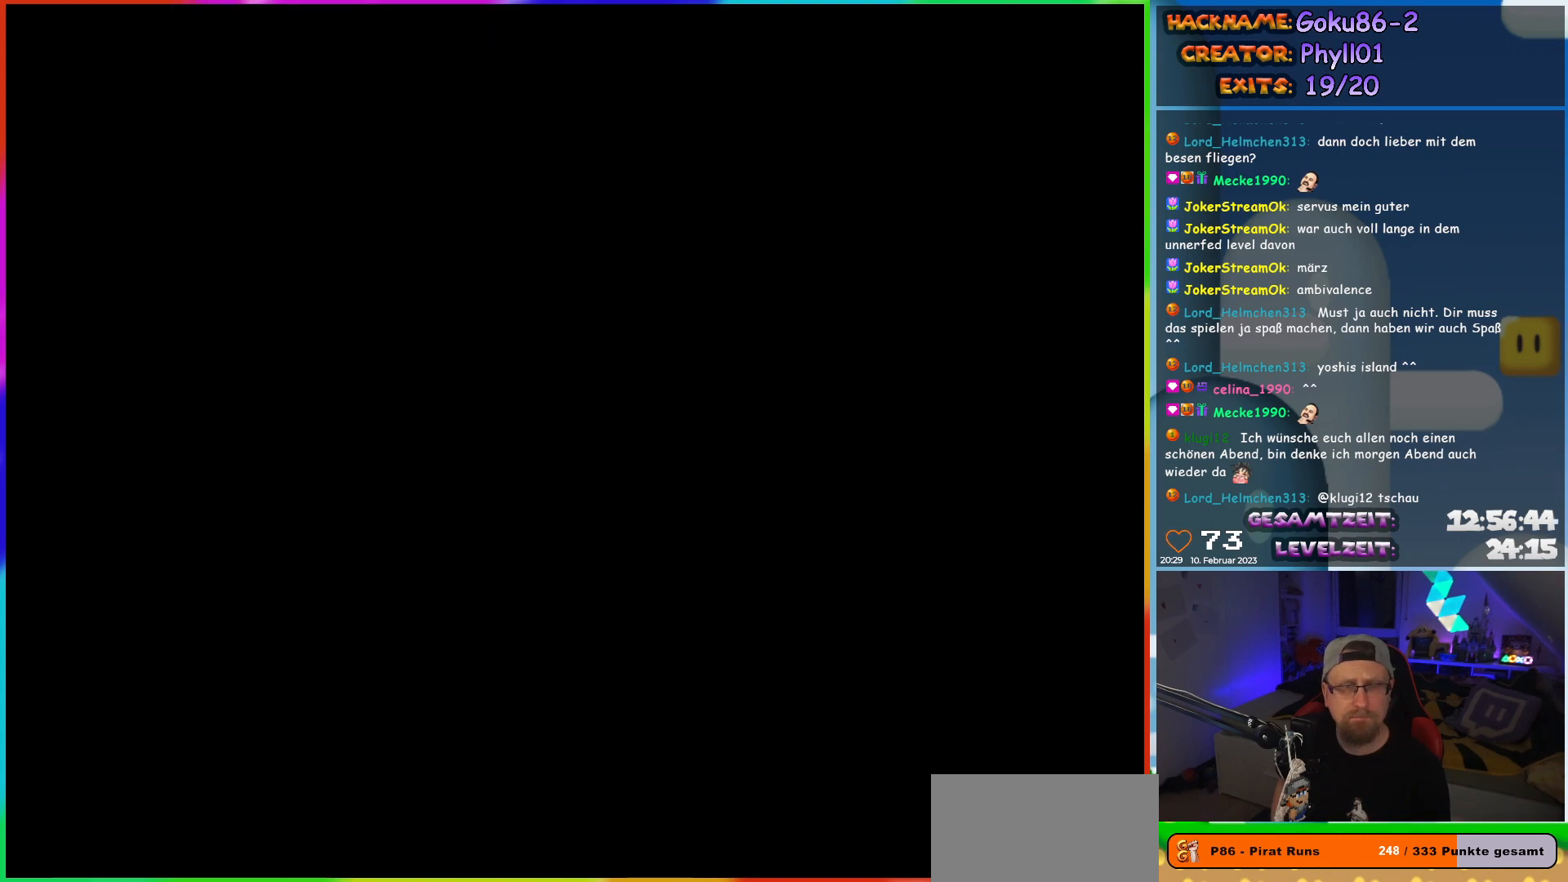
{"buttons": [], "events": []}
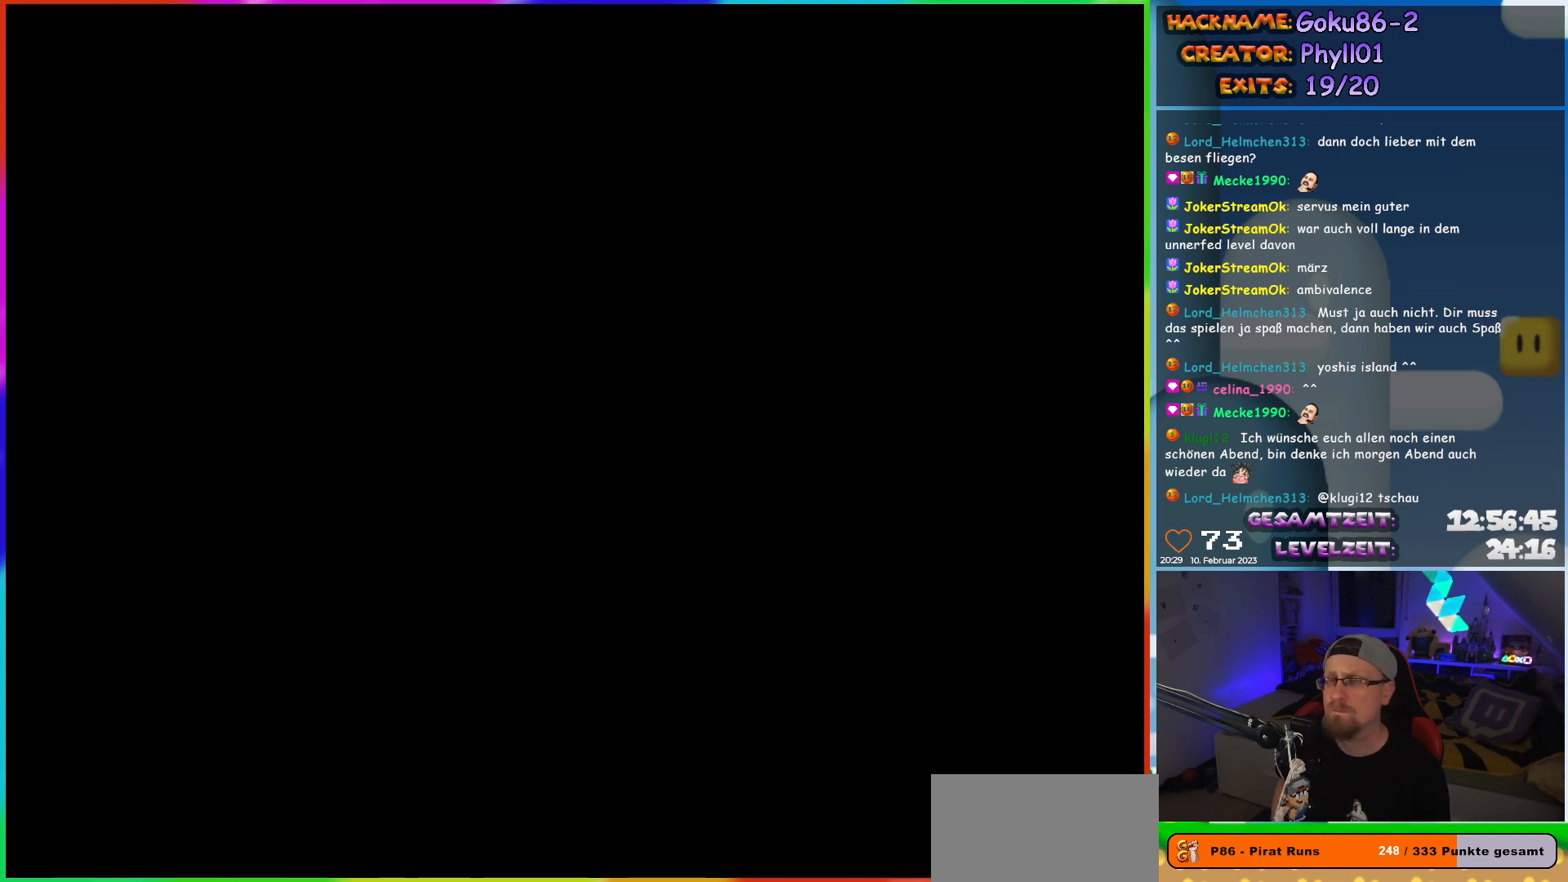
{"buttons": [], "events": [[383, "DPAD_DOWN", "down"], [433, "DPAD_DOWN", "up"]]}
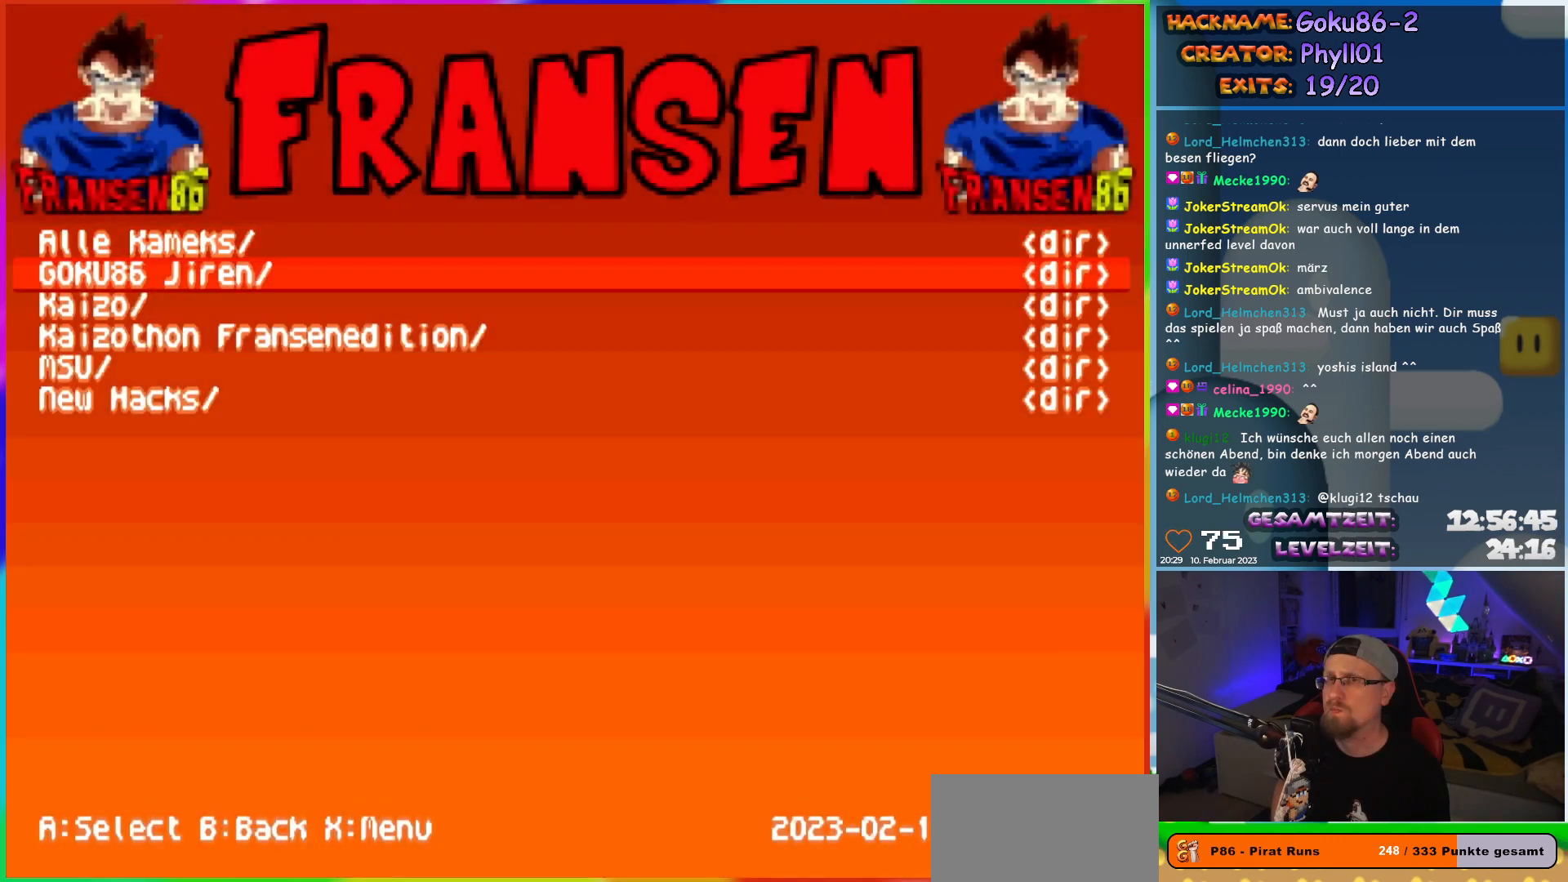
{"buttons": [], "events": [[83, "DPAD_DOWN", "down"], [133, "DPAD_DOWN", "up"], [267, "DPAD_DOWN", "down"], [300, "DPAD_DOWN", "up"]]}
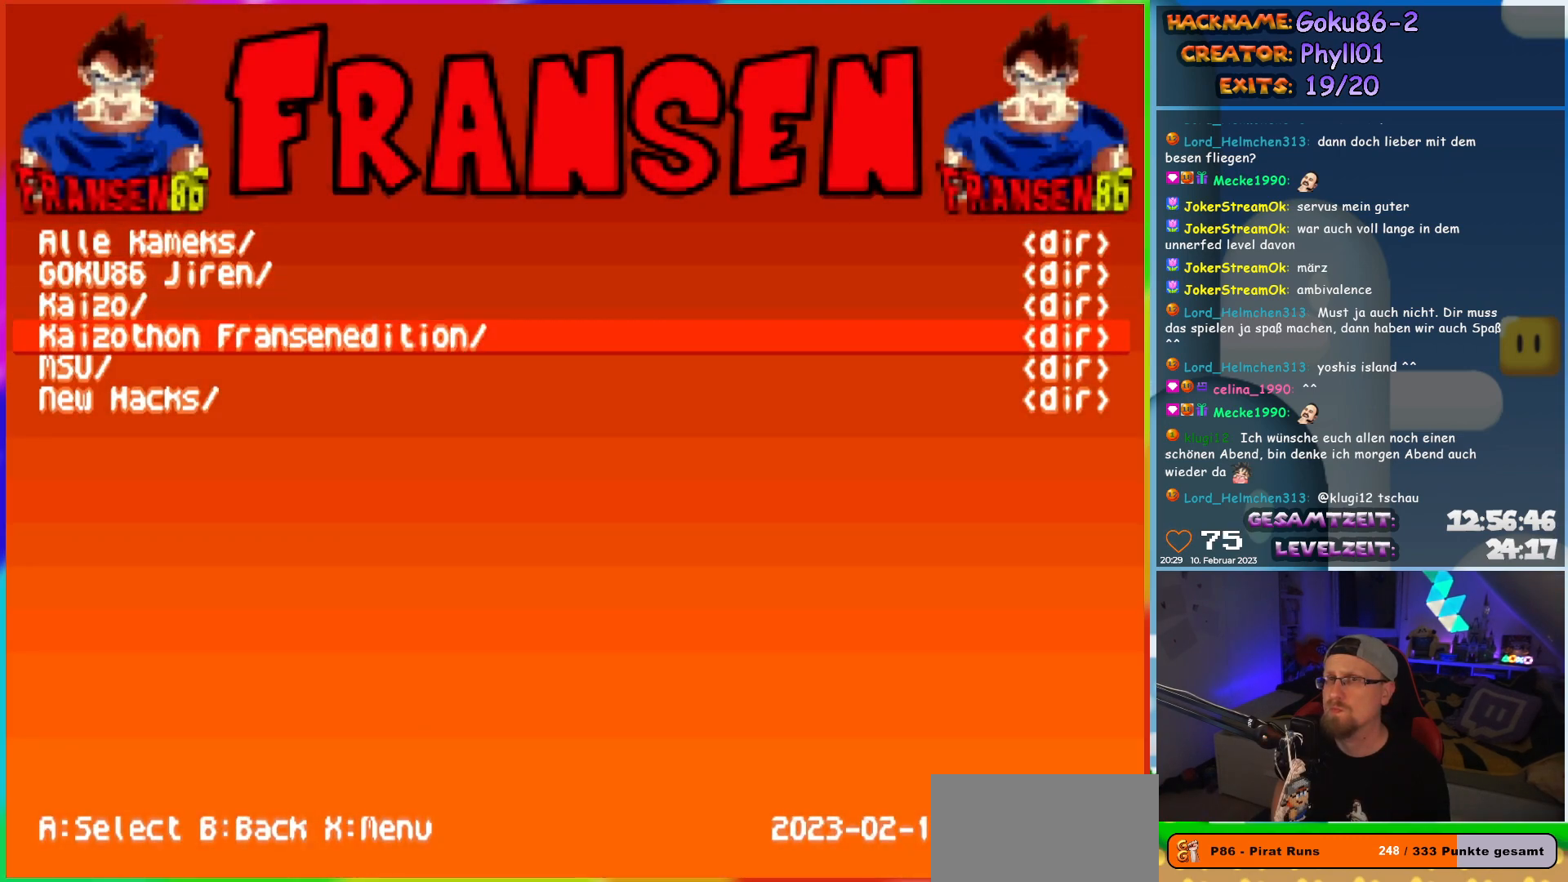
{"buttons": [], "events": [[117, "DPAD_UP", "down"], [217, "DPAD_UP", "up"]]}
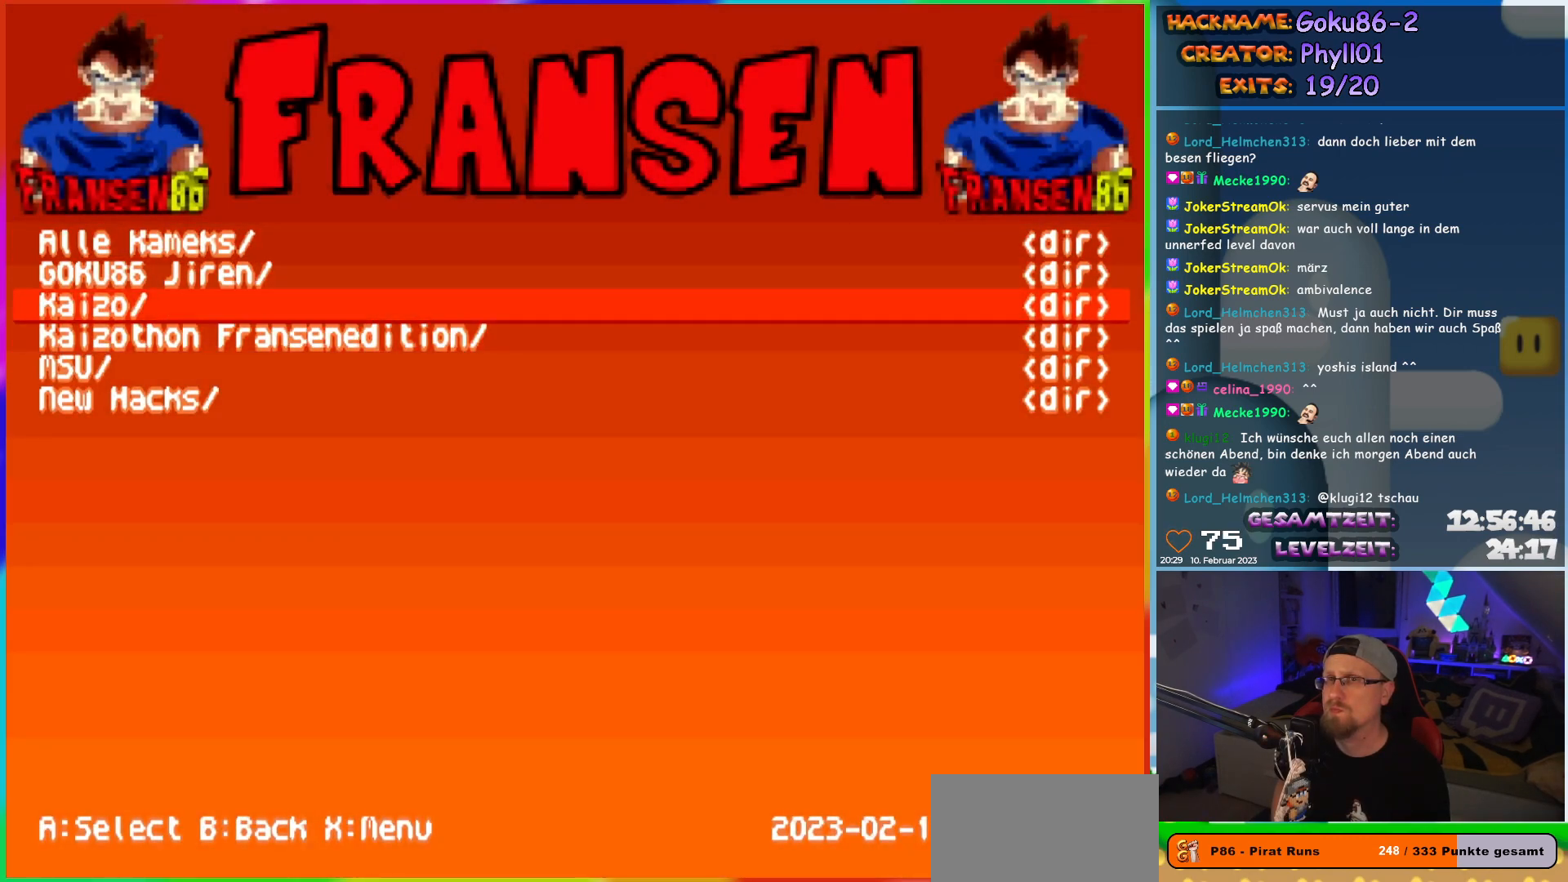
{"buttons": [], "events": []}
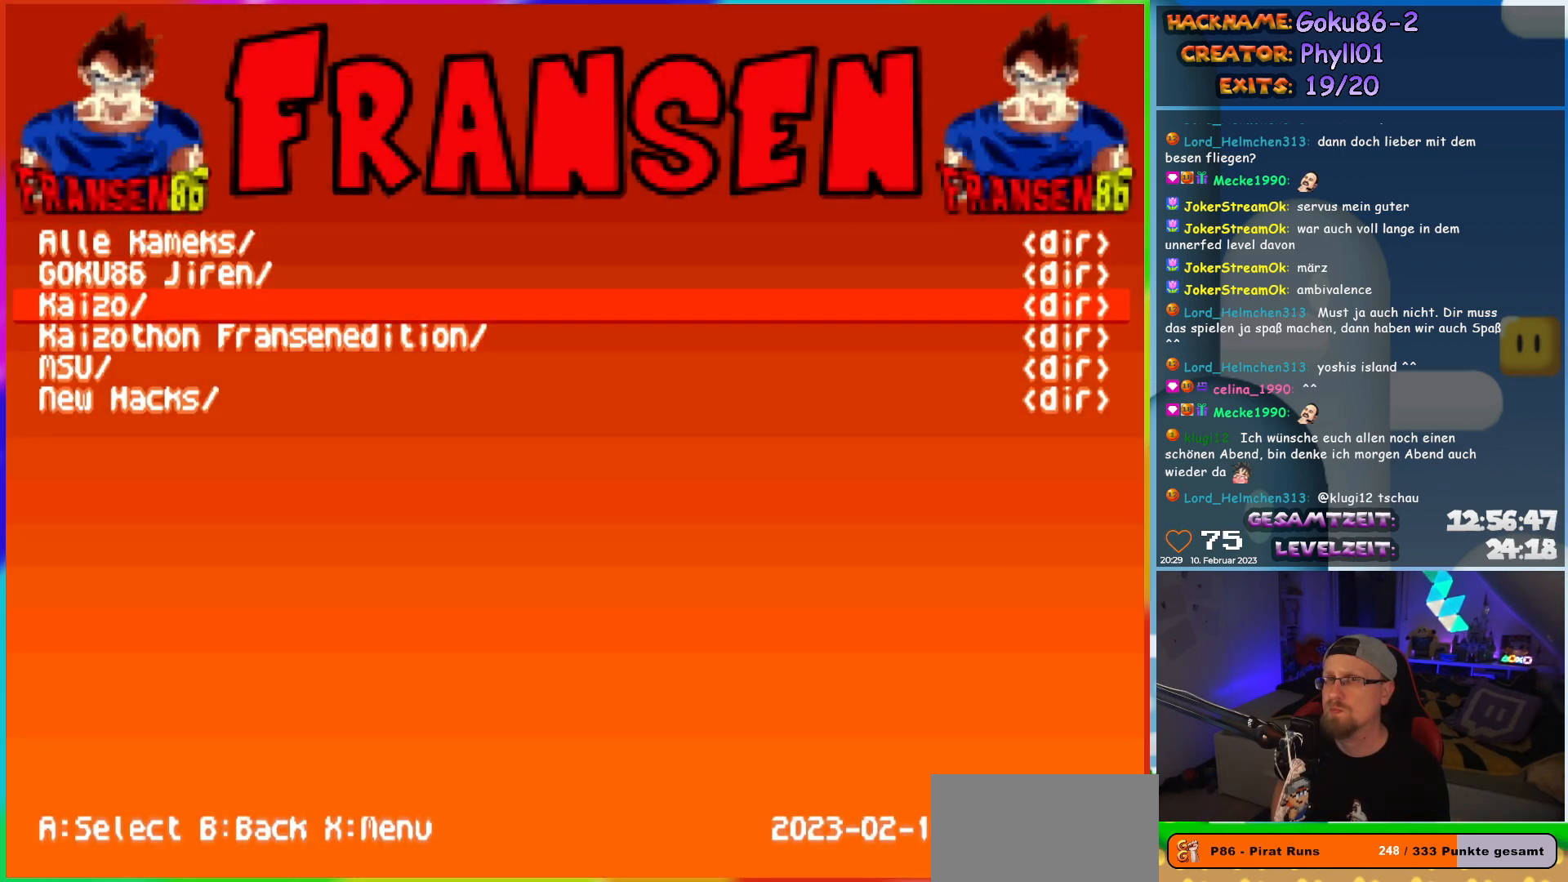
{"buttons": ["DPAD_DOWN"], "events": [[200, "A", "down"], [283, "A", "up"], [367, "DPAD_DOWN", "down"]]}
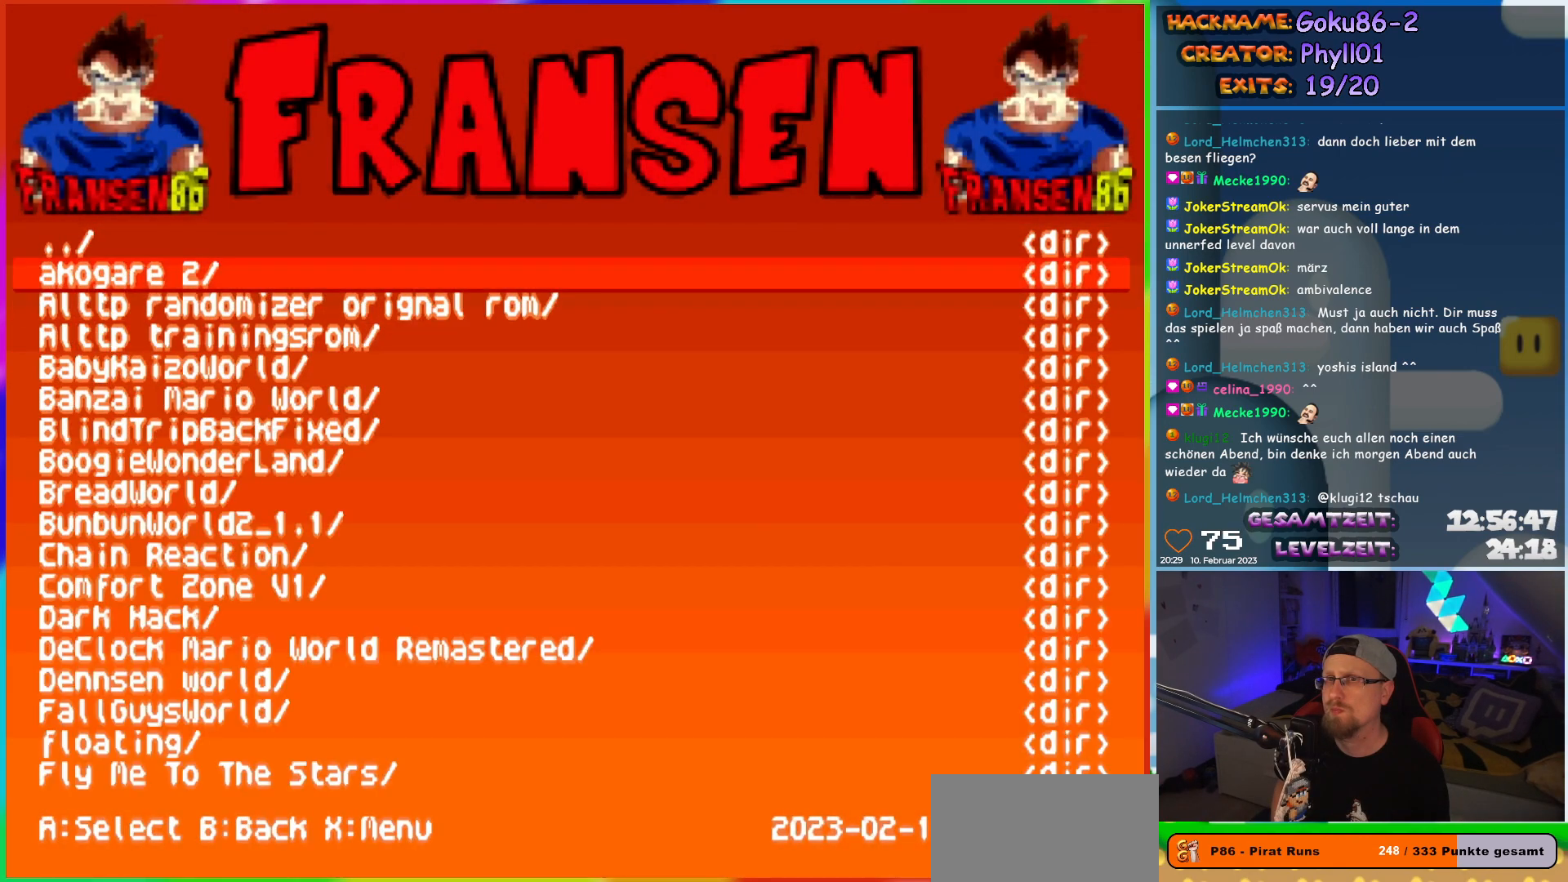
{"buttons": ["DPAD_DOWN"], "events": [[33, "DPAD_DOWN", "up"], [267, "DPAD_DOWN", "down"]]}
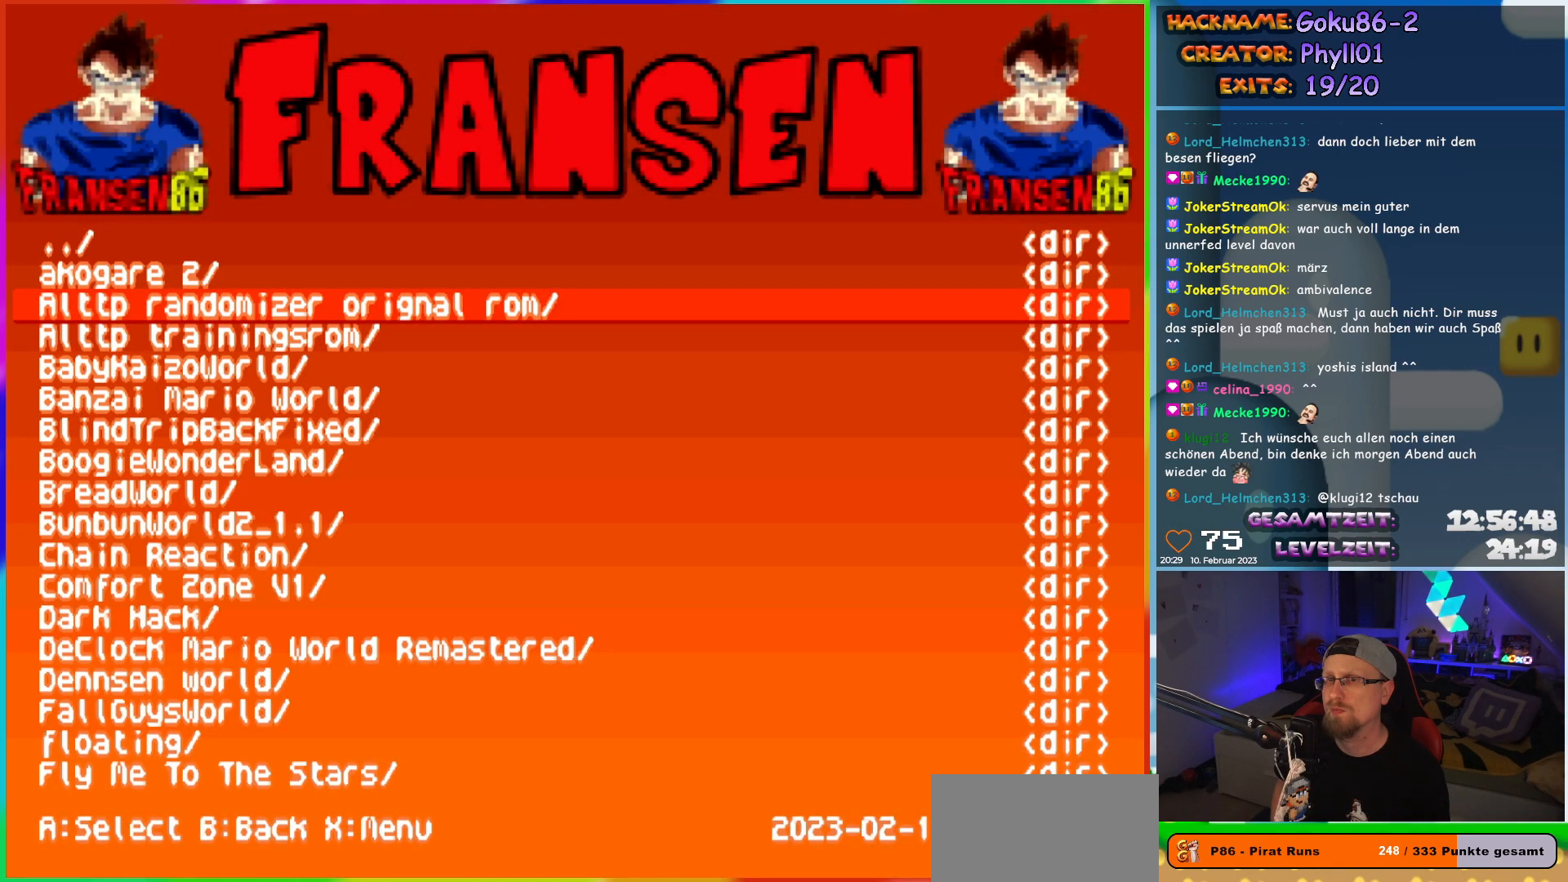
{"buttons": ["DPAD_DOWN"], "events": []}
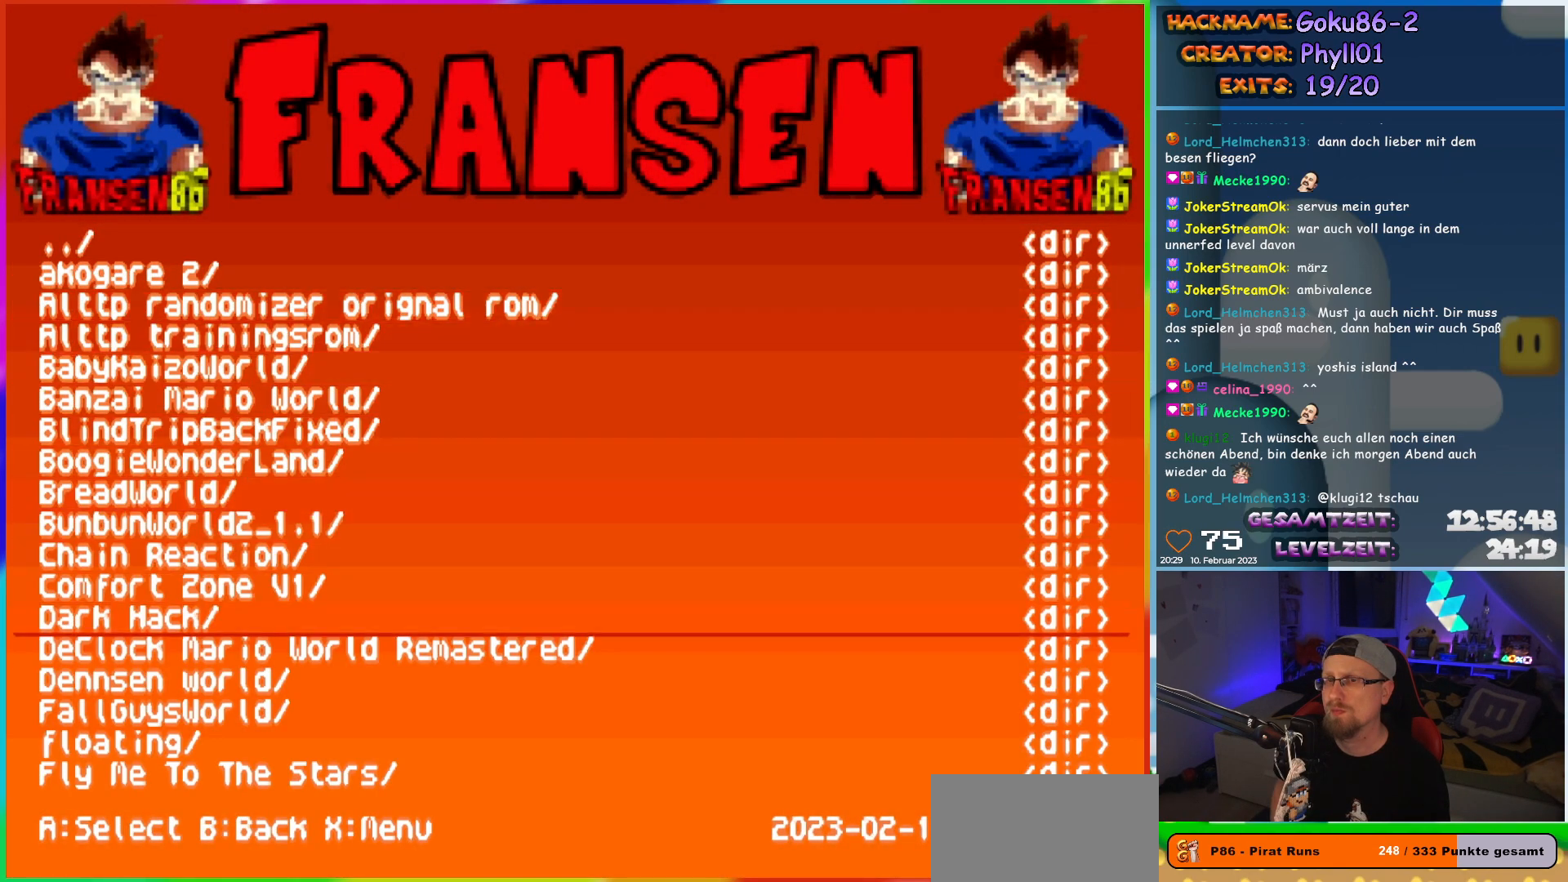
{"buttons": ["DPAD_DOWN"], "events": []}
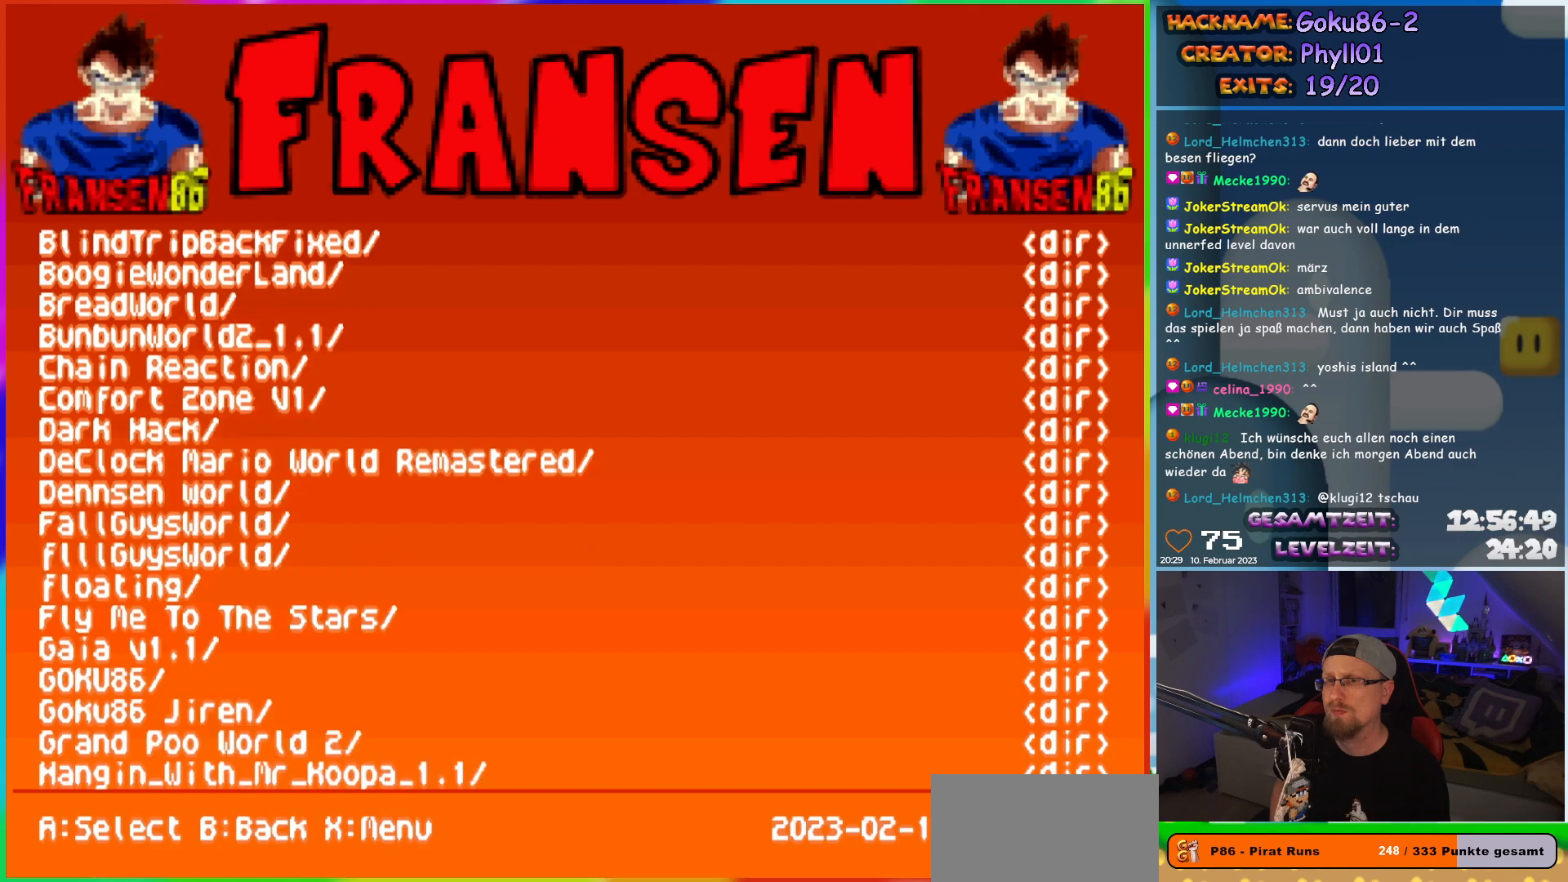
{"buttons": ["DPAD_DOWN"], "events": [[50, "DPAD_DOWN", "up"], [333, "DPAD_DOWN", "down"]]}
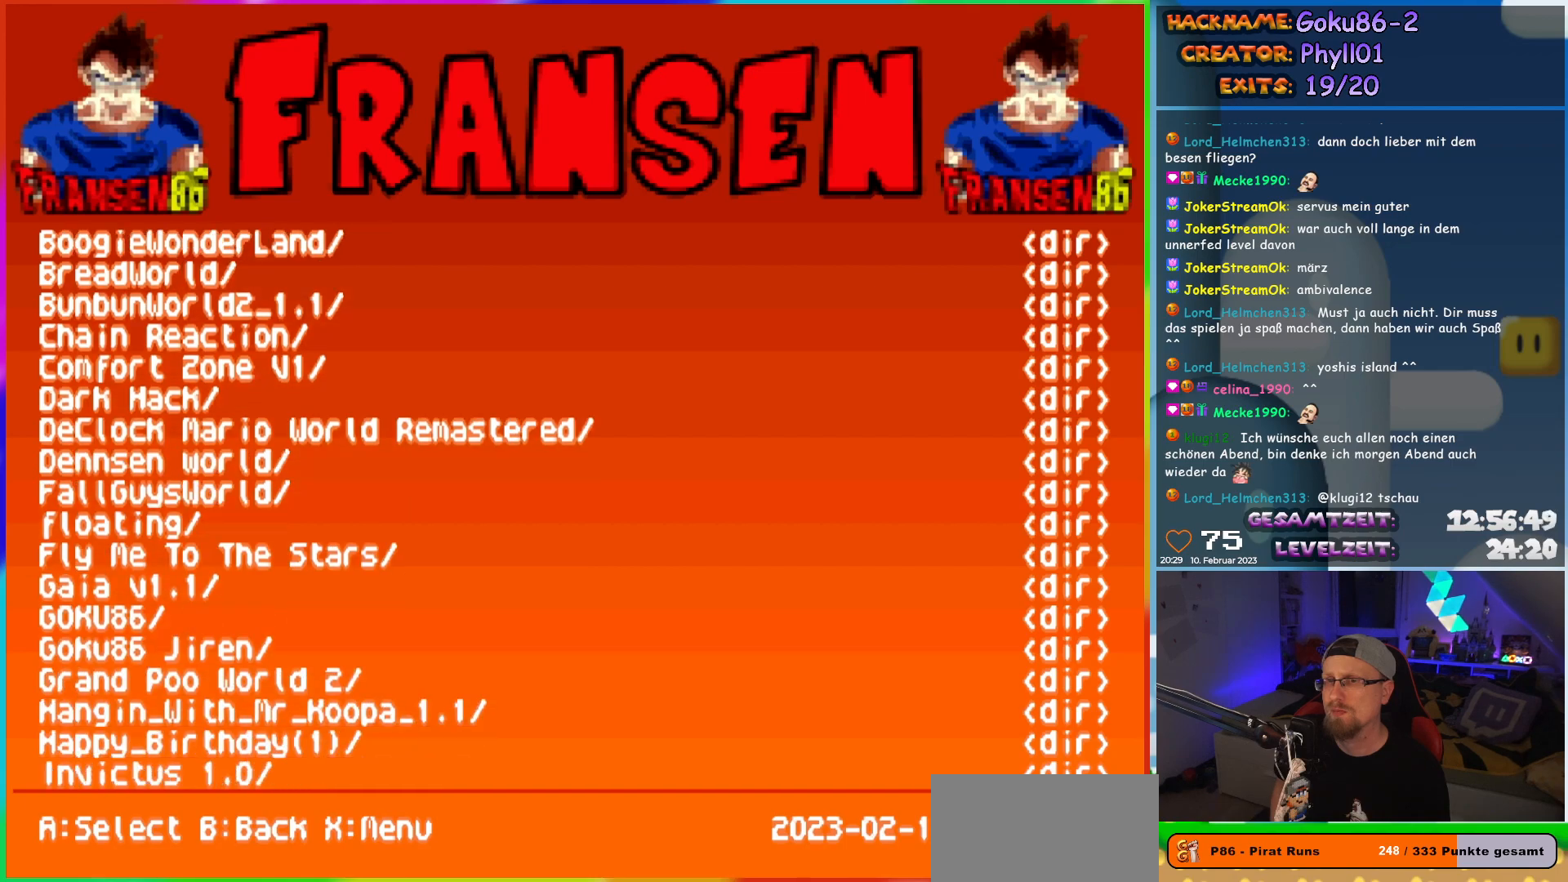
{"buttons": [], "events": [[350, "DPAD_DOWN", "up"]]}
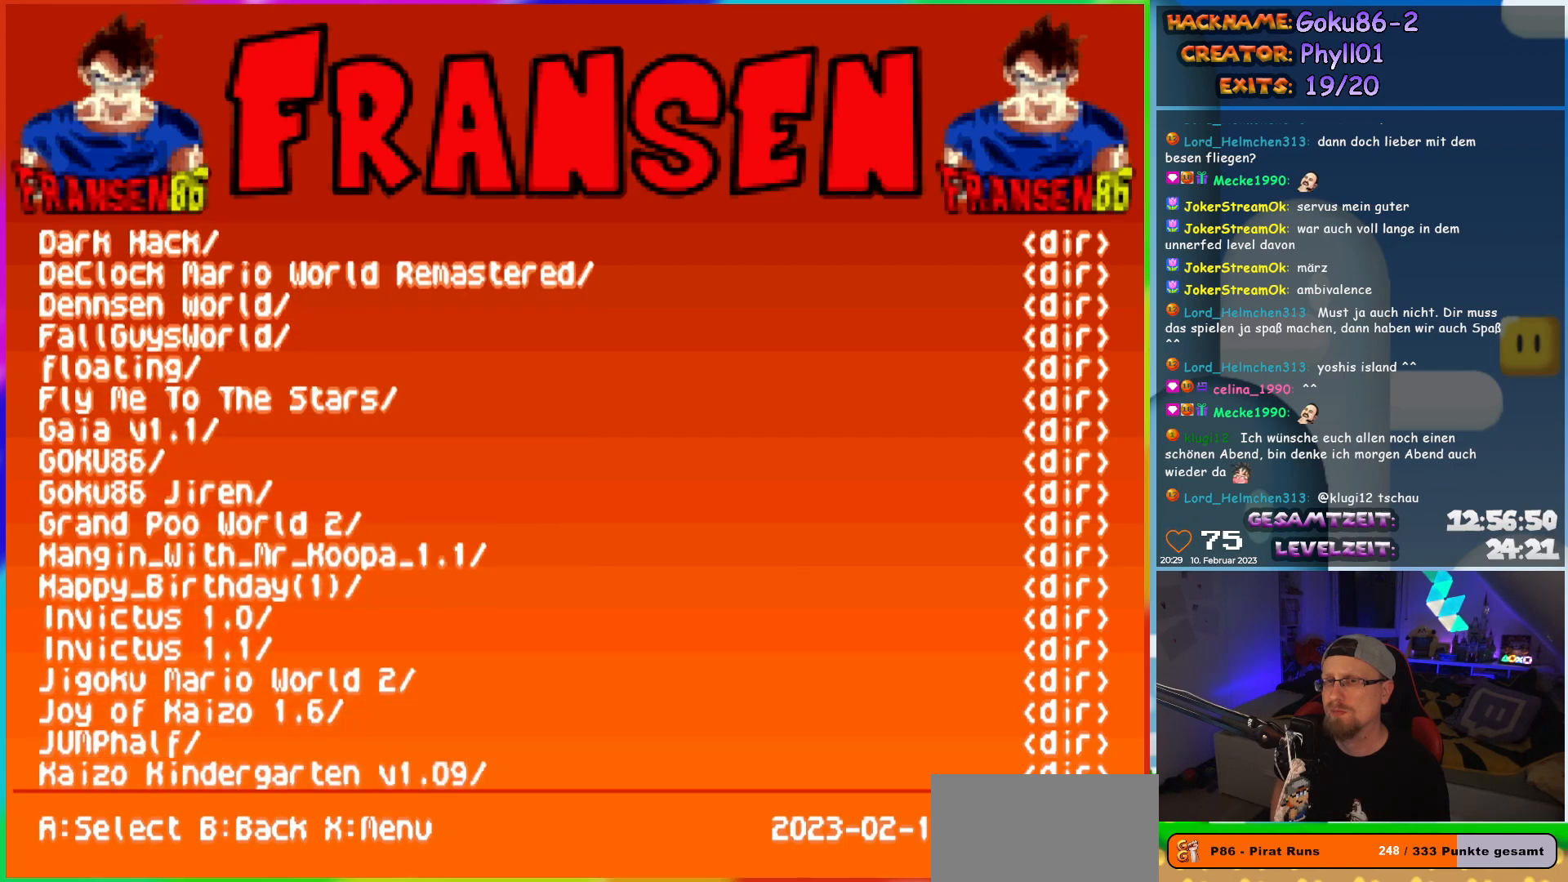
{"buttons": ["DPAD_DOWN"], "events": [[33, "DPAD_DOWN", "down"]]}
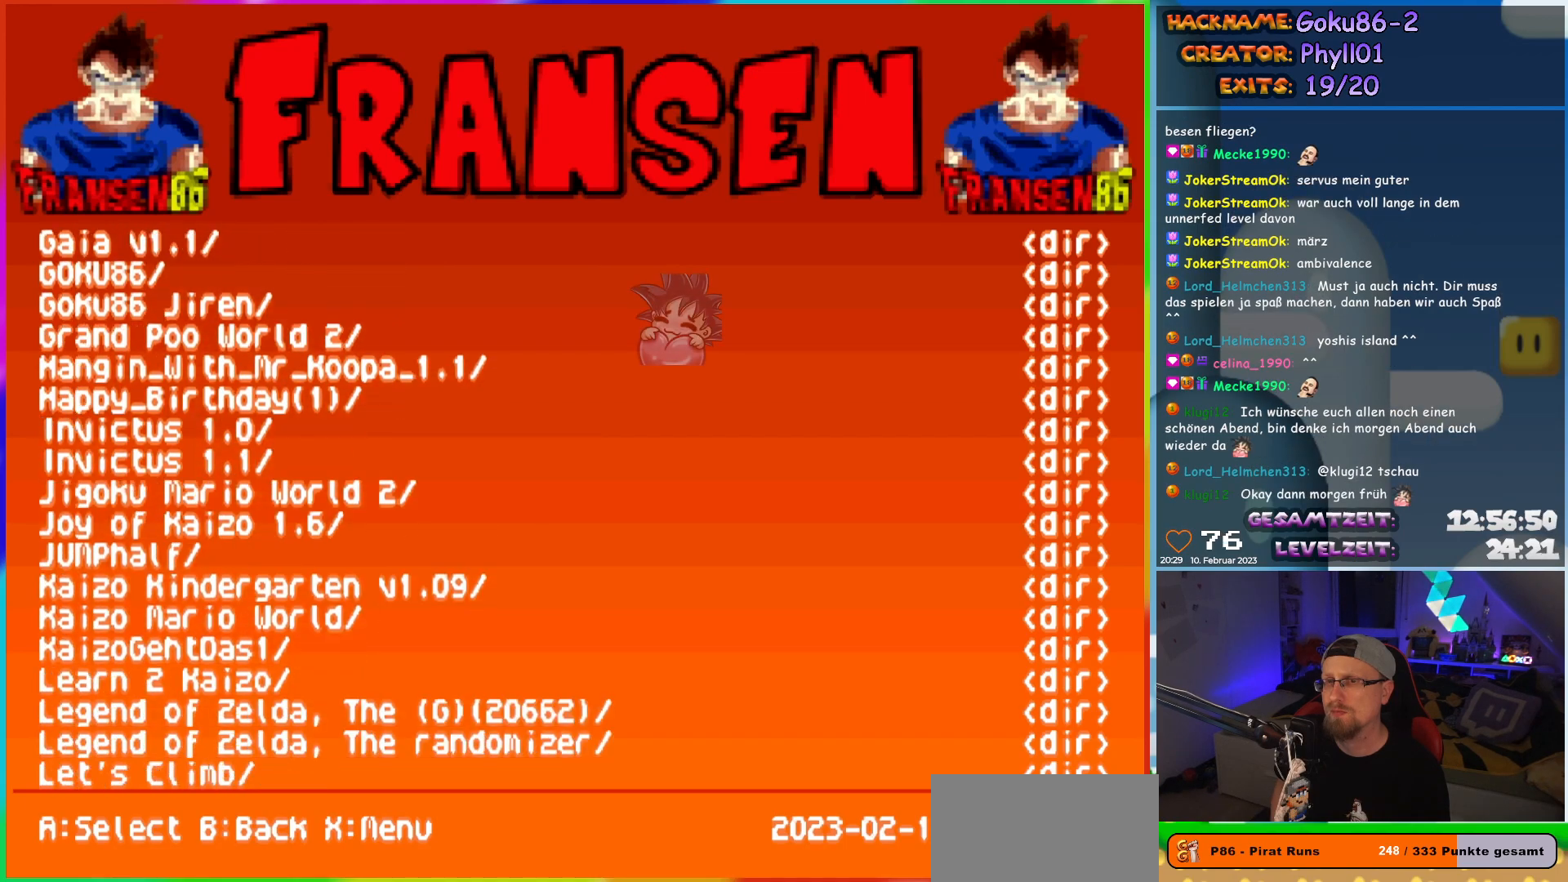
{"buttons": ["DPAD_DOWN"], "events": [[50, "DPAD_DOWN", "up"], [233, "DPAD_DOWN", "down"]]}
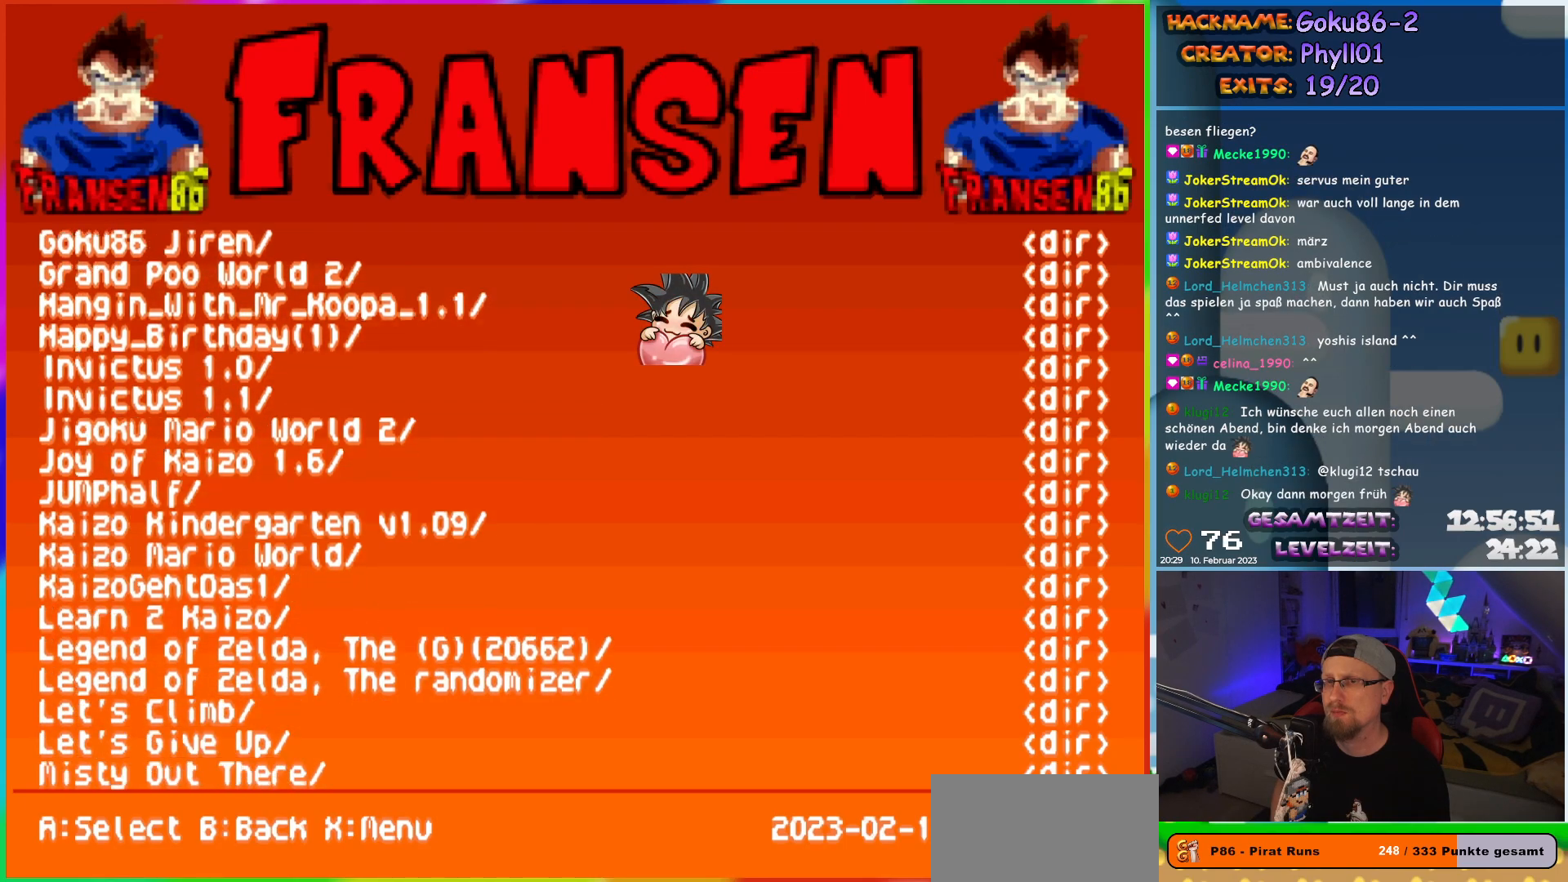
{"buttons": ["DPAD_DOWN"], "events": [[300, "DPAD_DOWN", "up"], [467, "DPAD_DOWN", "down"]]}
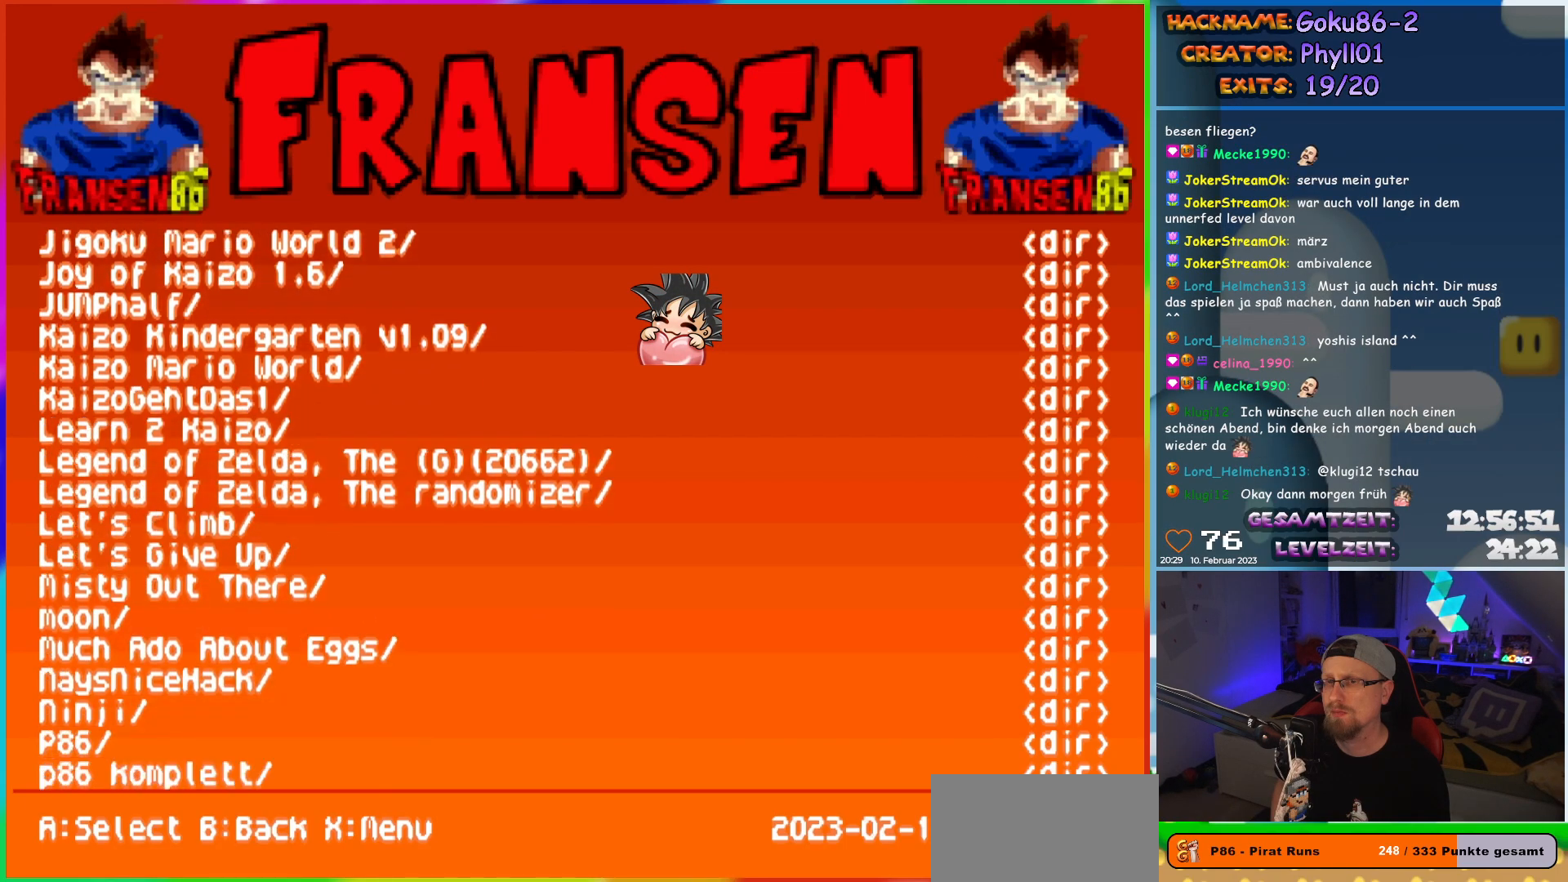
{"buttons": [], "events": [[200, "DPAD_DOWN", "up"], [467, "DPAD_UP", "down"], [483, "DPAD_UP", "up"]]}
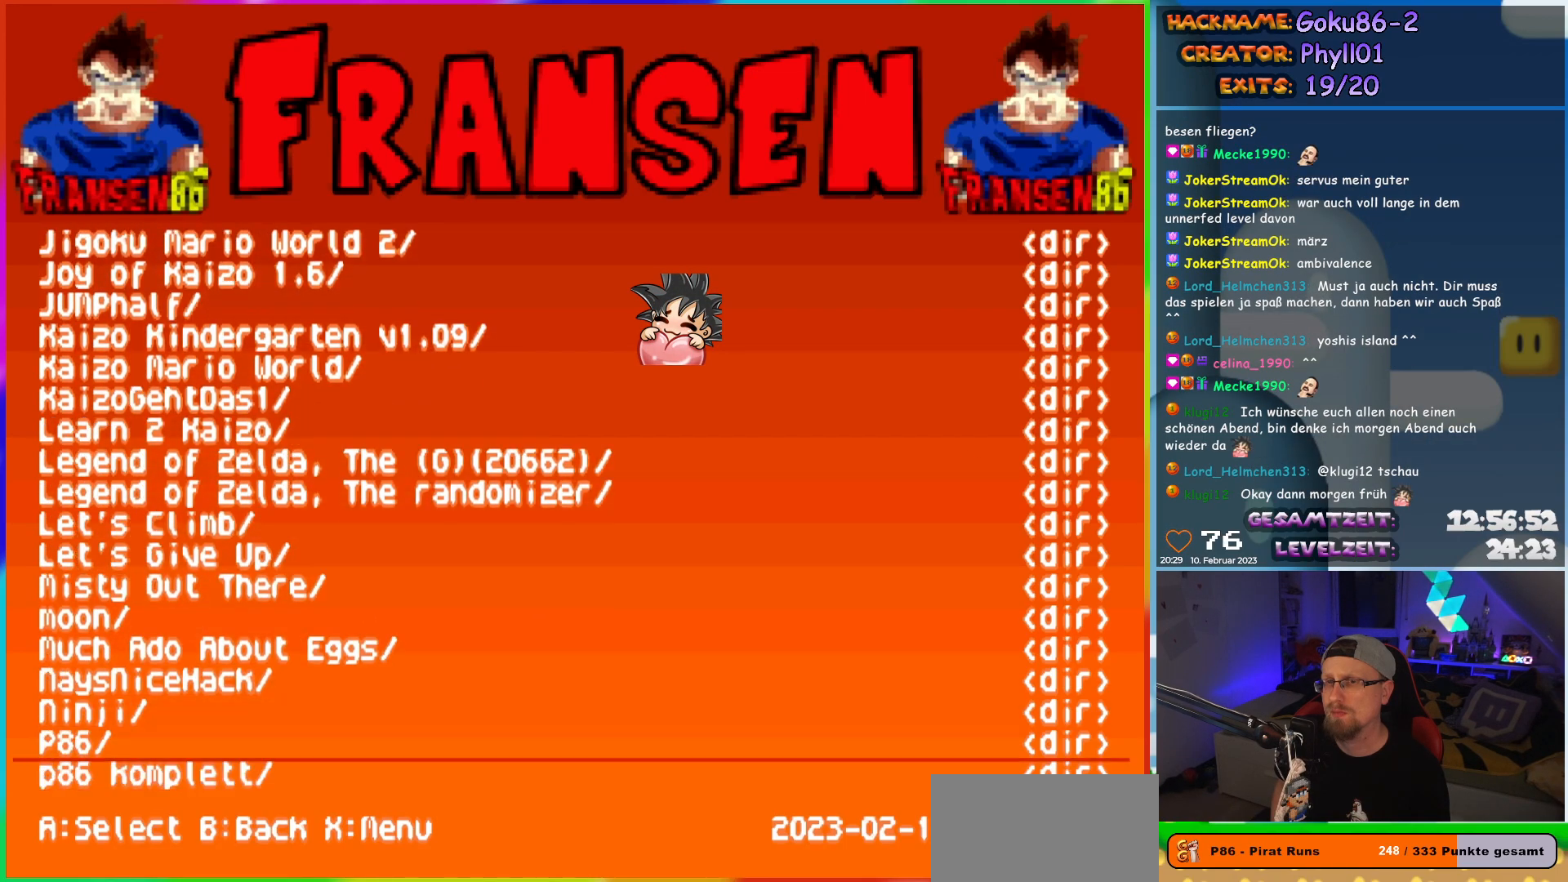
{"buttons": [], "events": [[417, "DPAD_DOWN", "down"], [500, "DPAD_DOWN", "up"]]}
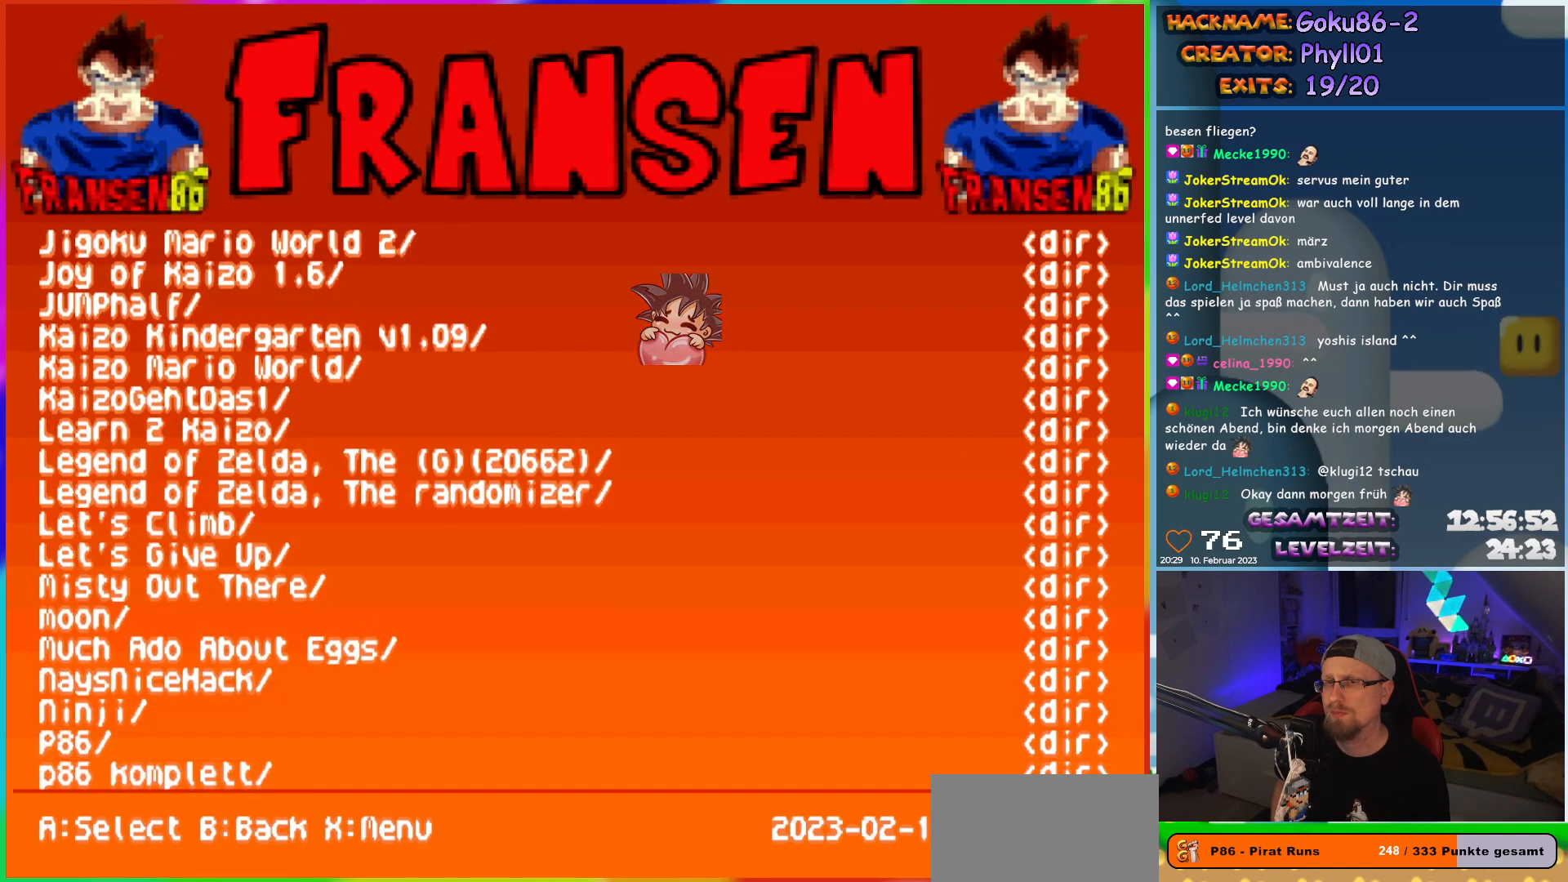
{"buttons": ["DPAD_DOWN"], "events": [[183, "A", "down"], [283, "A", "up"], [433, "DPAD_DOWN", "down"]]}
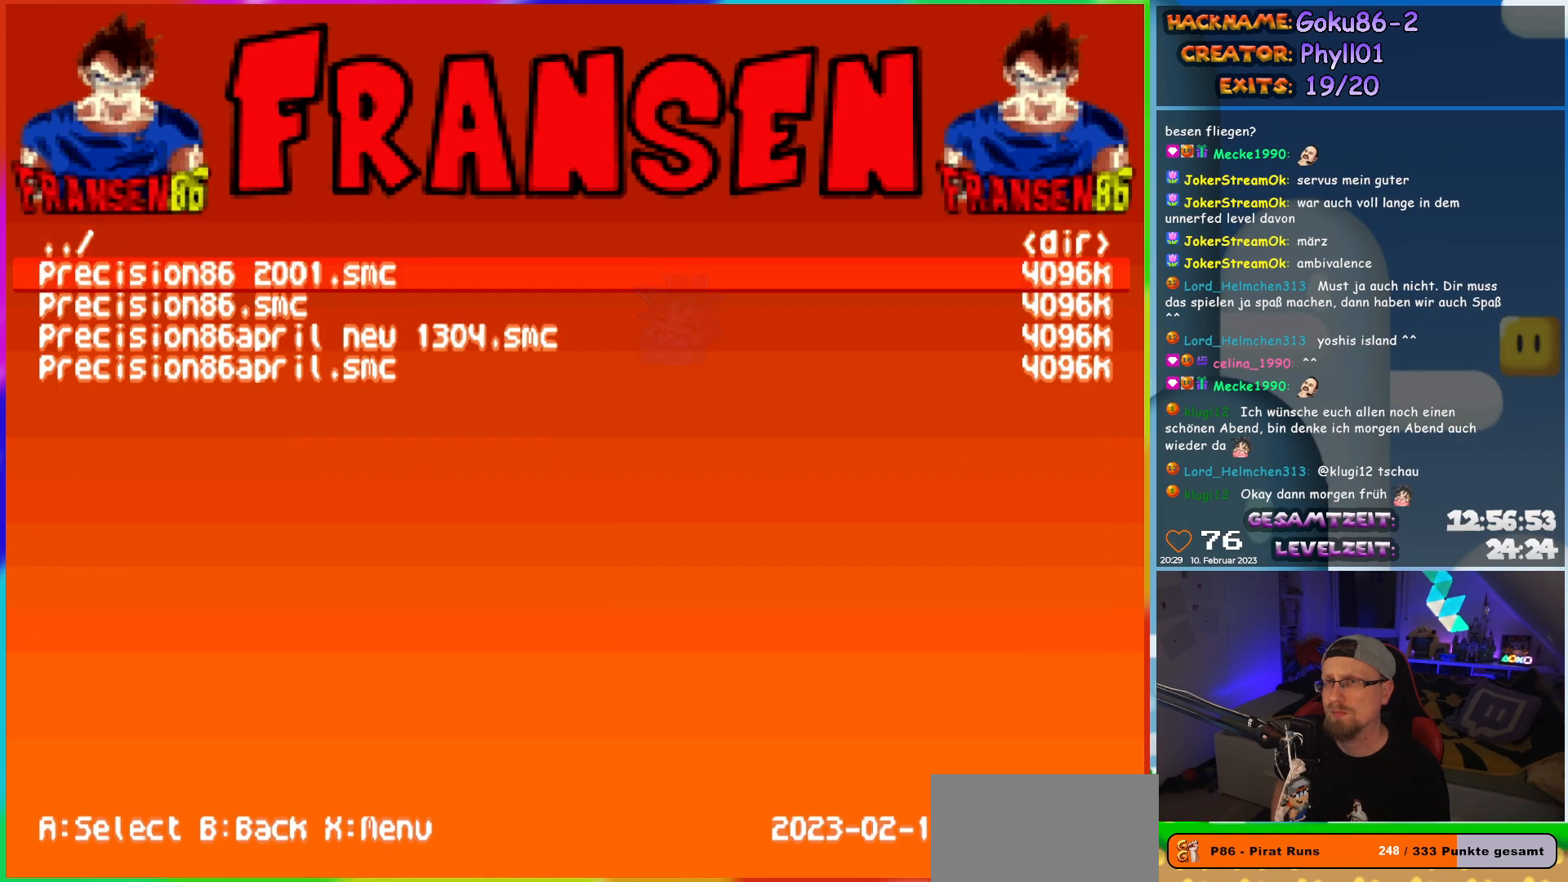
{"buttons": [], "events": [[33, "DPAD_DOWN", "up"], [133, "DPAD_DOWN", "down"], [217, "DPAD_DOWN", "up"], [350, "DPAD_DOWN", "down"], [417, "DPAD_DOWN", "up"]]}
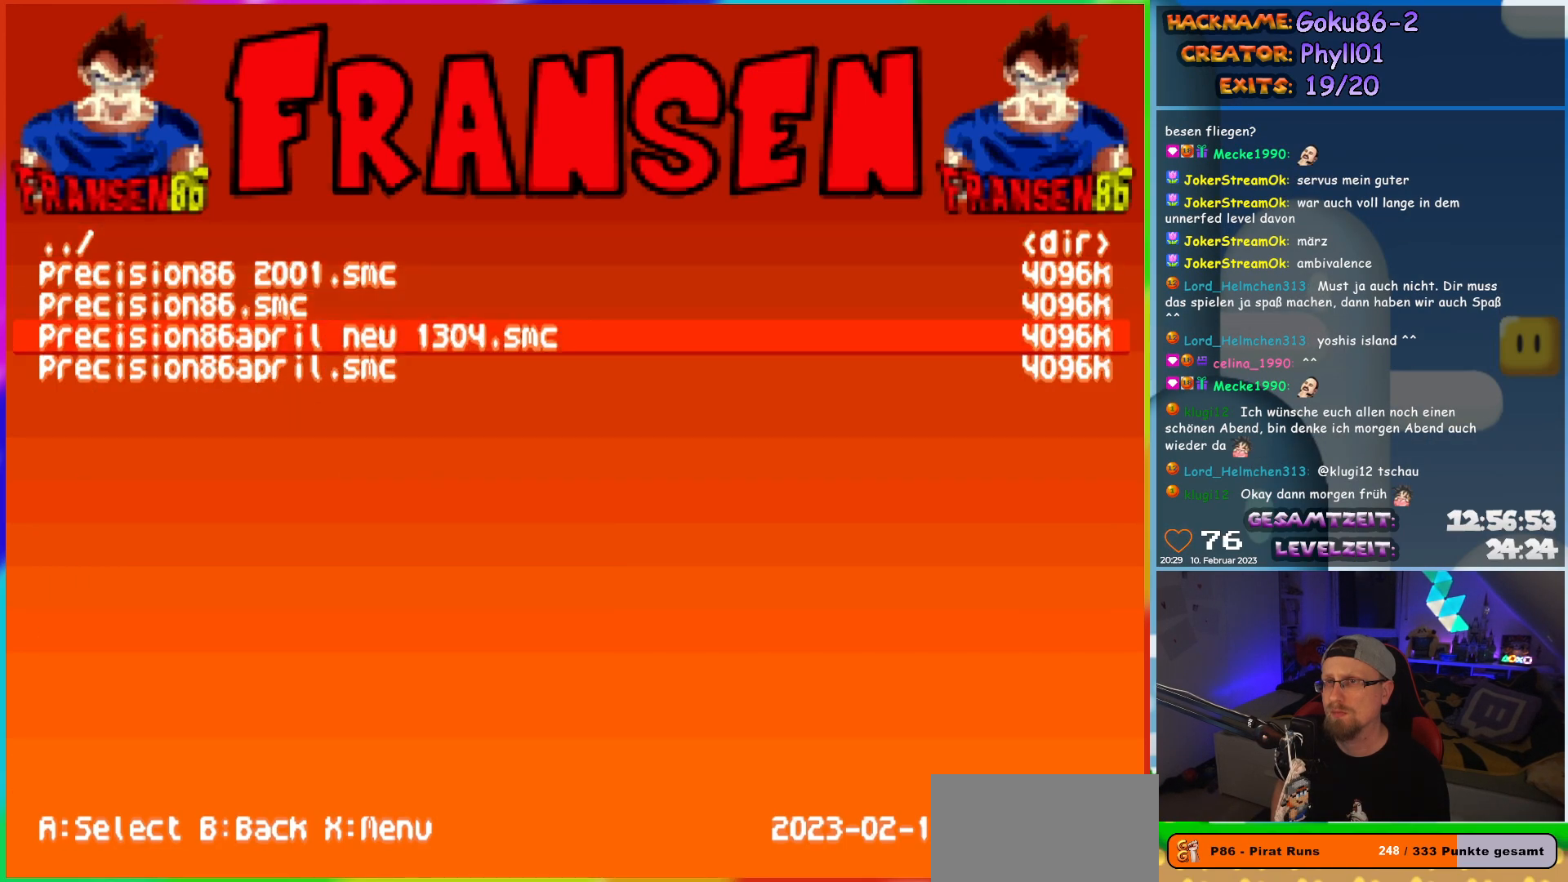
{"buttons": ["DPAD_UP"], "events": [[317, "DPAD_UP", "down"], [433, "DPAD_UP", "up"], [500, "DPAD_UP", "down"]]}
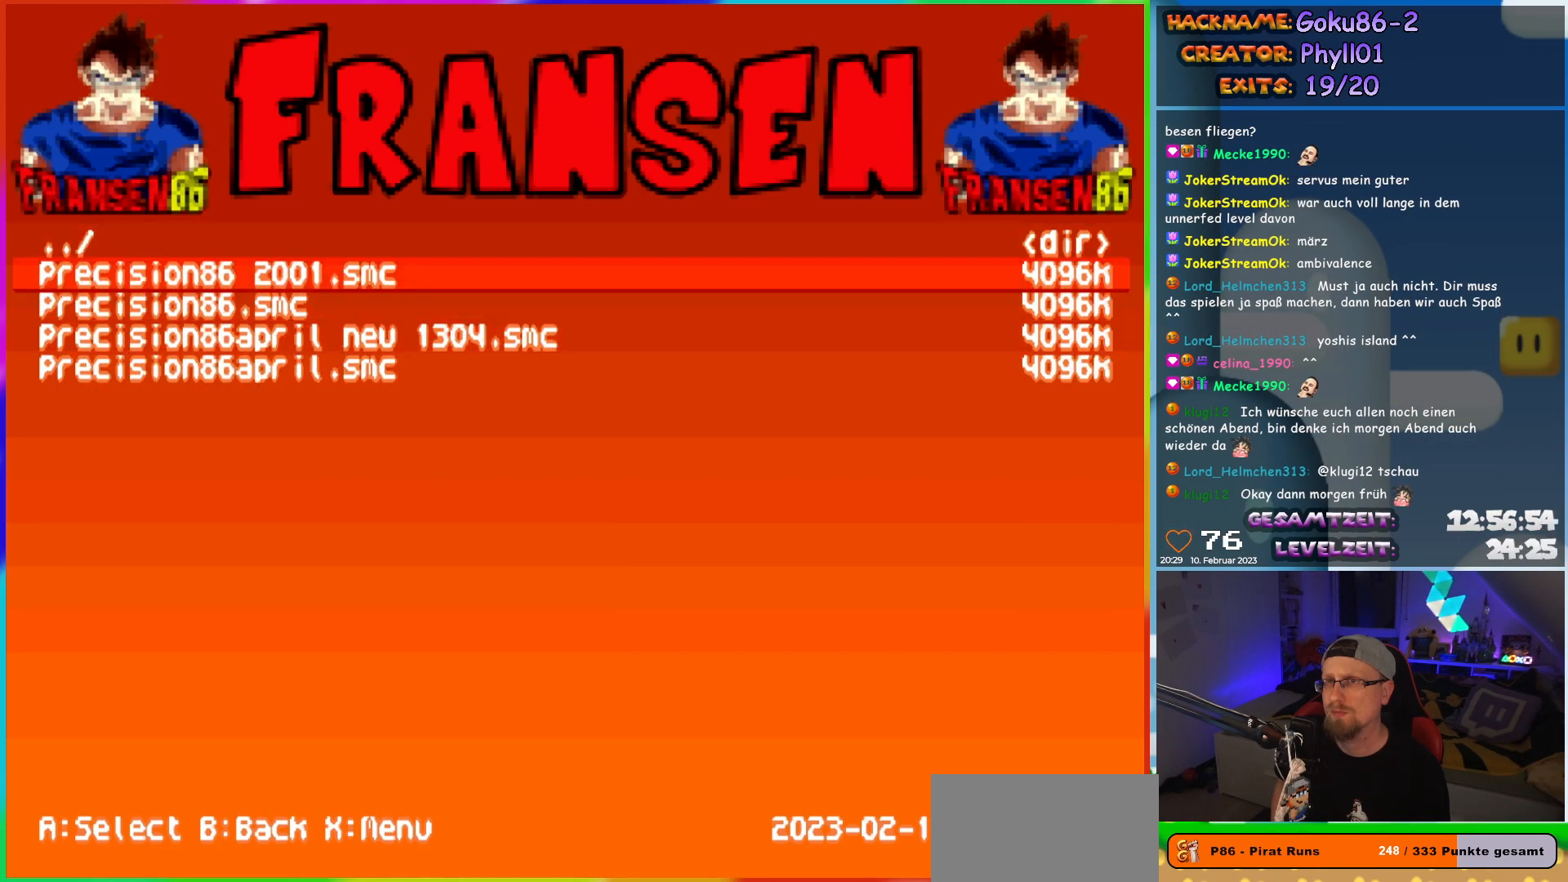
{"buttons": ["A"], "events": [[133, "DPAD_UP", "up"], [333, "DPAD_UP", "down"], [417, "DPAD_UP", "up"], [450, "A", "down"]]}
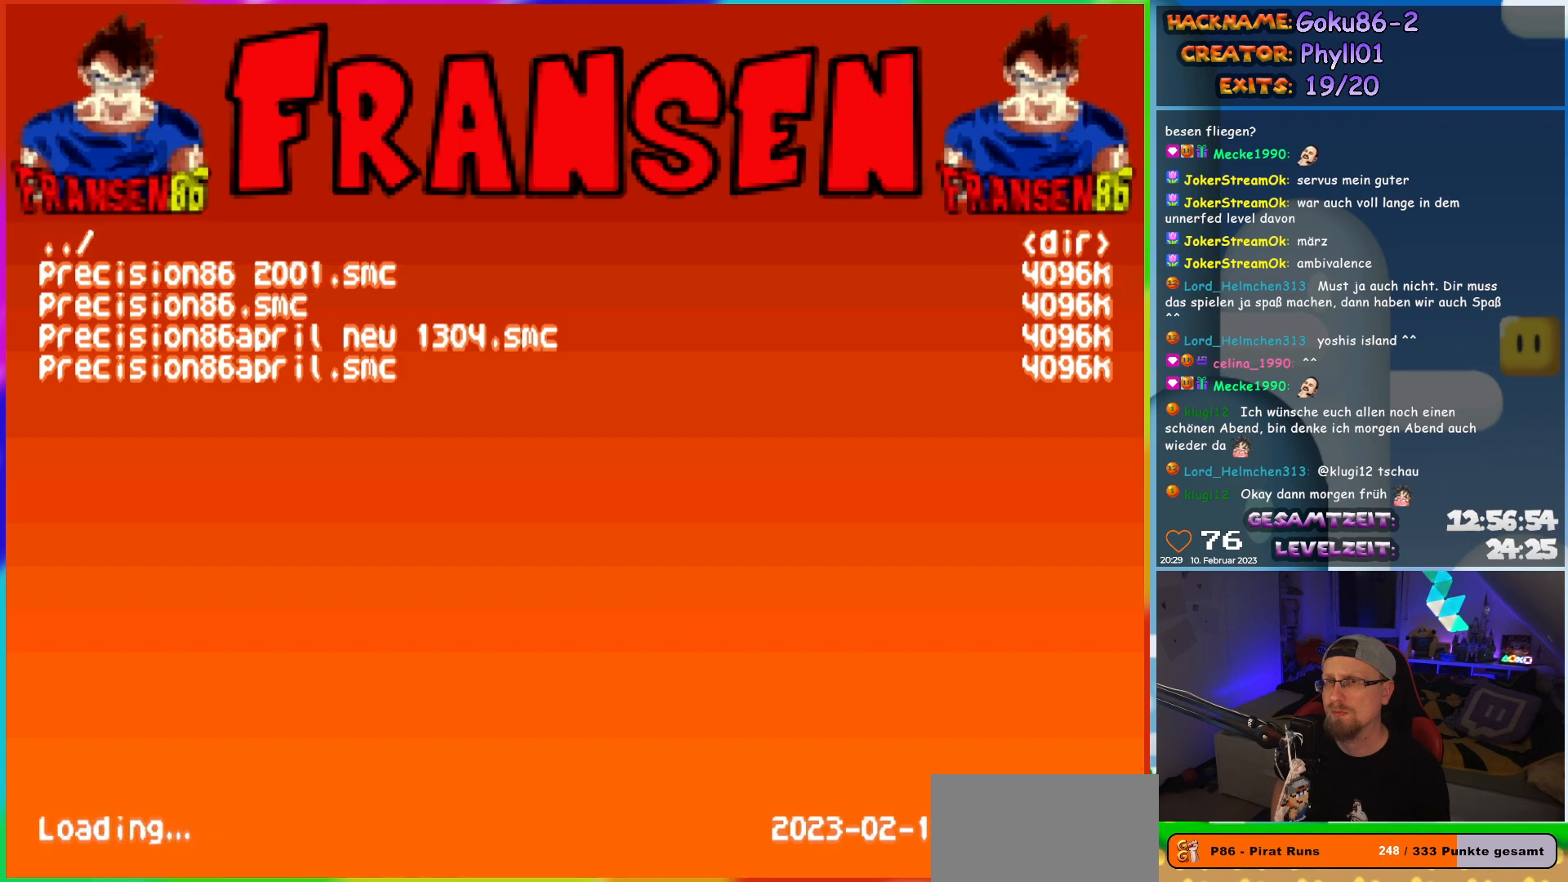
{"buttons": ["DPAD_UP"], "events": [[50, "A", "up"], [467, "DPAD_UP", "down"]]}
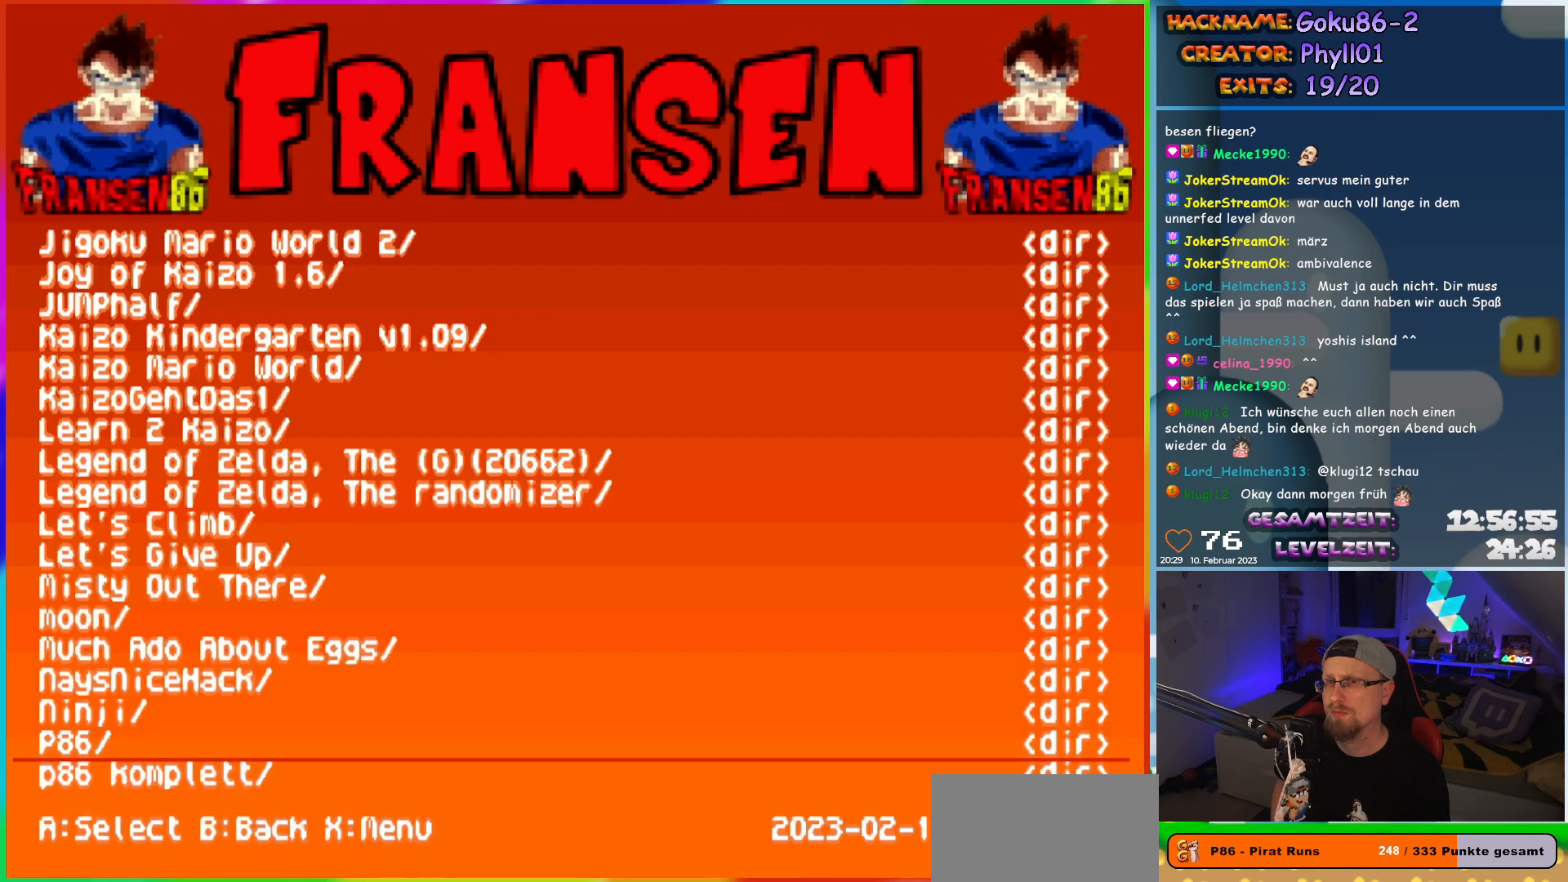
{"buttons": ["DPAD_DOWN"], "events": [[67, "DPAD_UP", "up"], [167, "A", "down"], [267, "A", "up"], [500, "DPAD_DOWN", "down"]]}
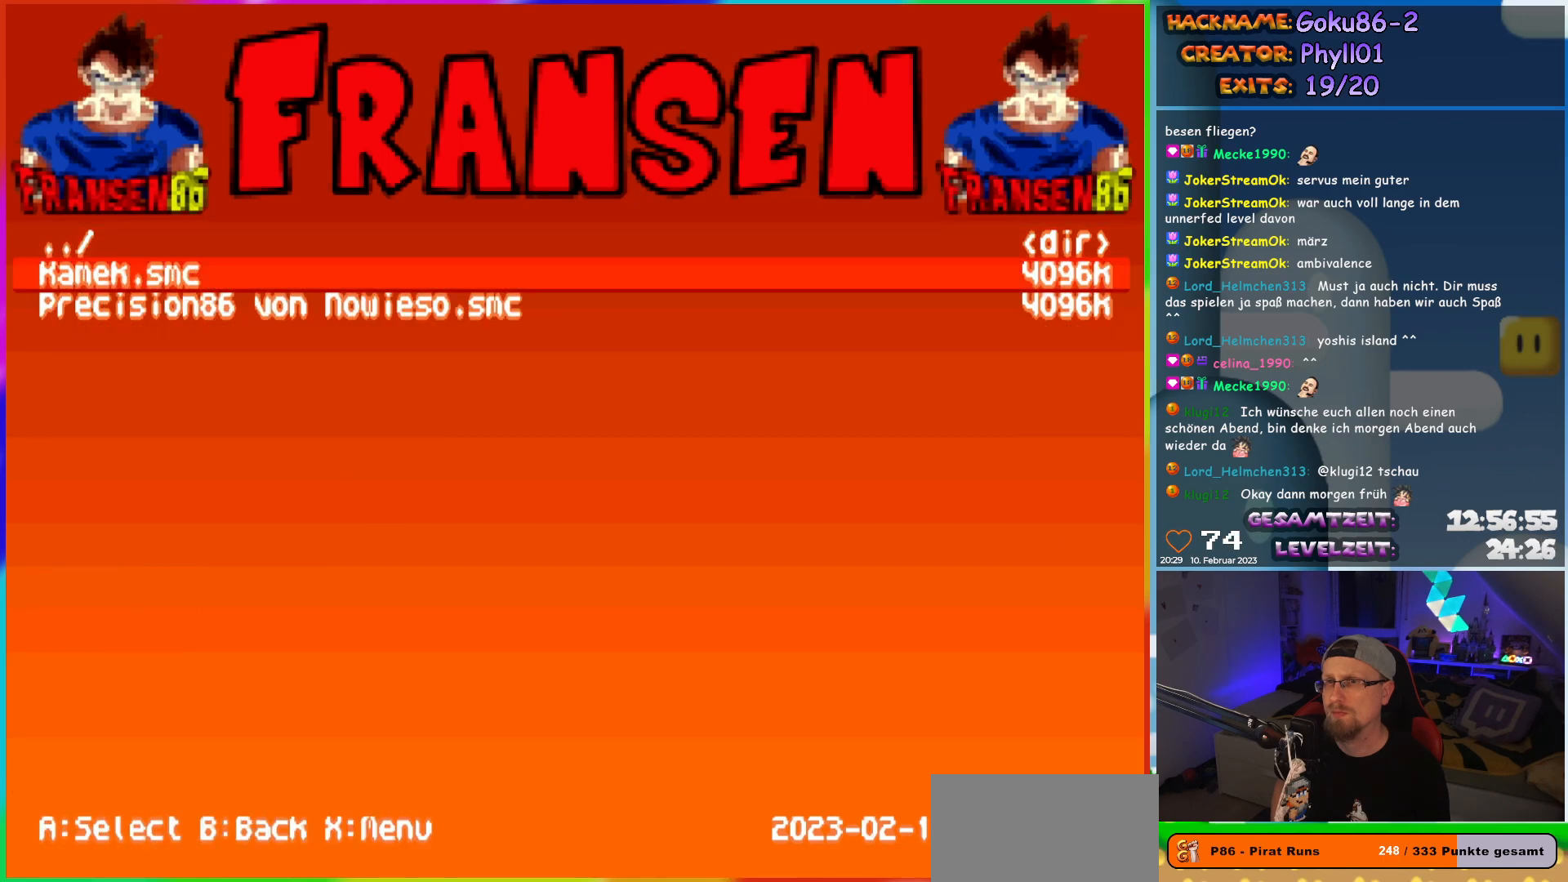
{"buttons": [], "events": [[50, "DPAD_DOWN", "up"], [167, "DPAD_DOWN", "down"], [350, "DPAD_DOWN", "up"]]}